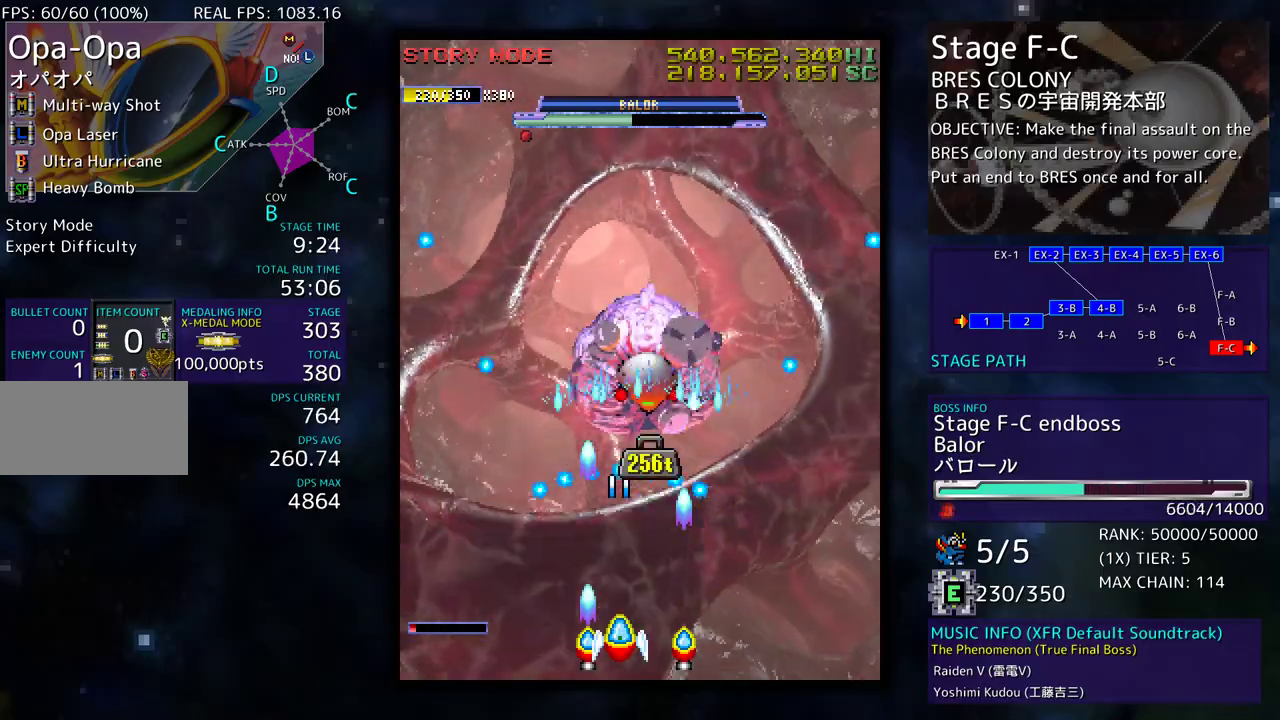
Gameplay with a controller; each line is a JSON object with the inputs held at the frame after it. "events" lists button and stick changes between this image and that frame as [ms after this image, input, new state], when the widget could be followed in between. Not read: L3 R3 other_buttons.
{"buttons": [], "events": [[283, "DPAD_RIGHT", "down"], [300, "DPAD_UP", "down"], [467, "DPAD_RIGHT", "up"], [483, "DPAD_UP", "up"]]}
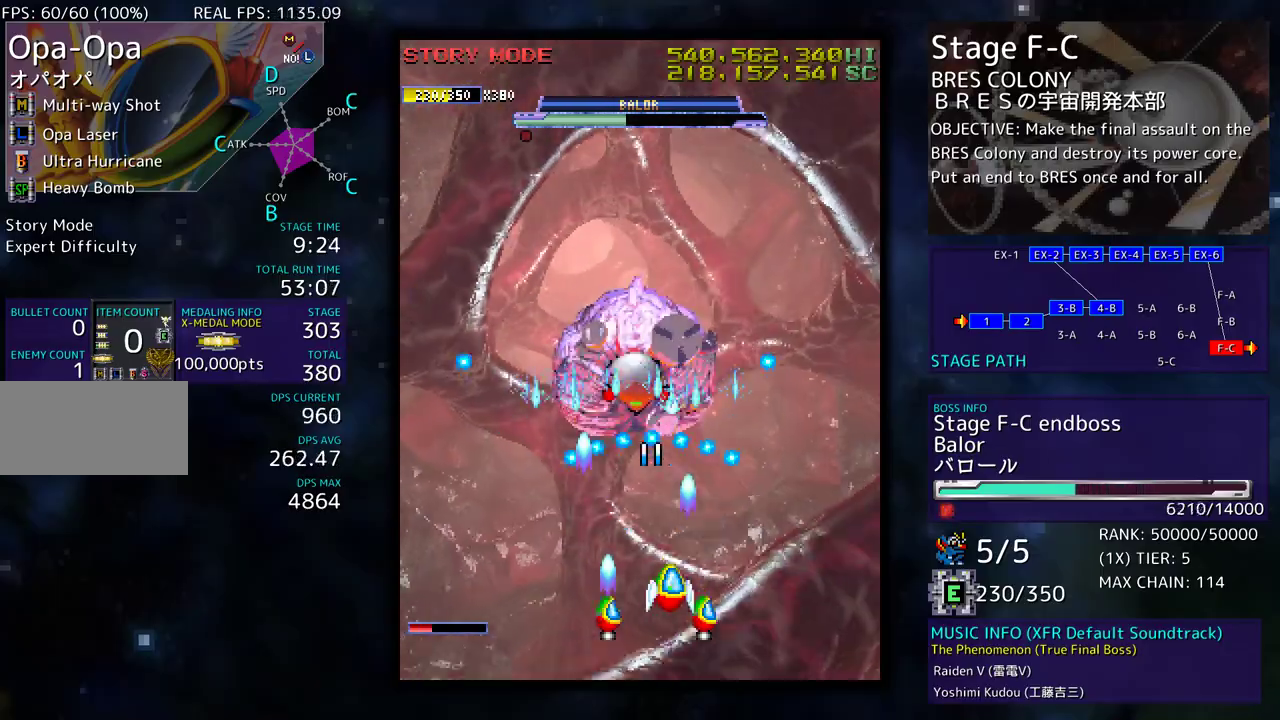
{"buttons": ["DPAD_UP"], "events": [[200, "DPAD_UP", "down"], [333, "DPAD_UP", "up"], [483, "DPAD_UP", "down"]]}
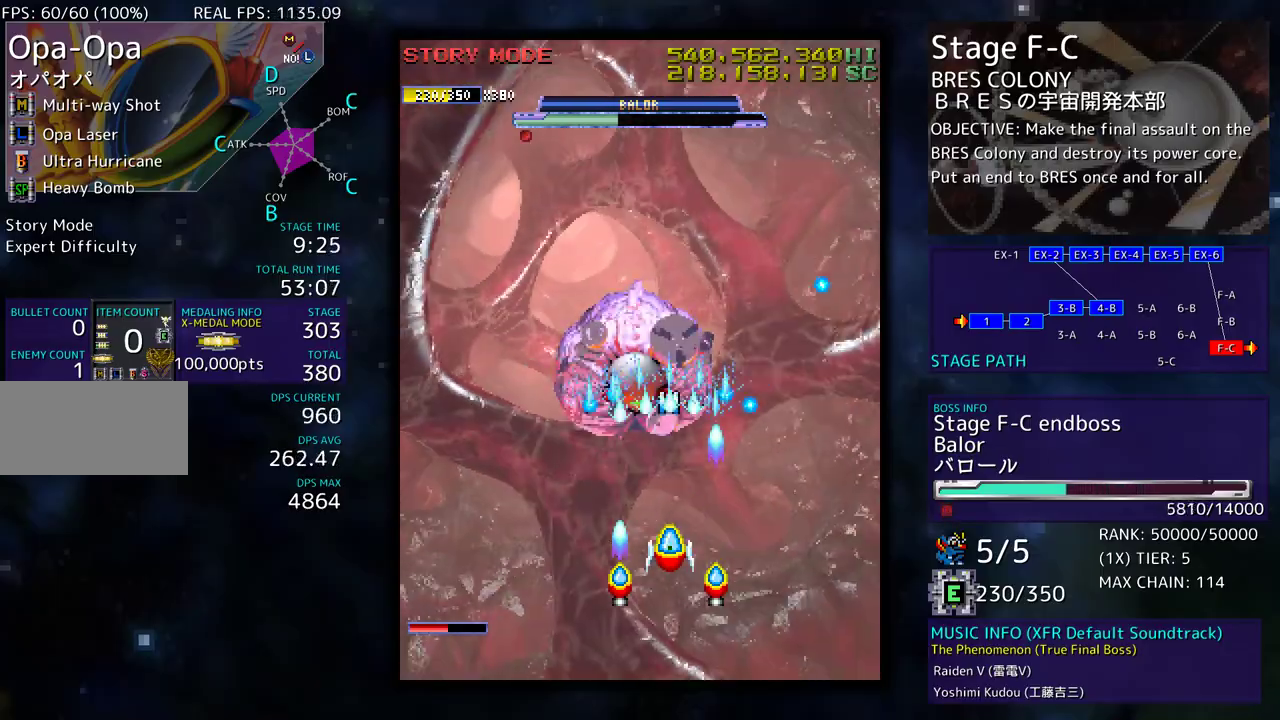
{"buttons": [], "events": [[100, "DPAD_UP", "up"], [317, "DPAD_RIGHT", "down"], [333, "DPAD_UP", "down"], [367, "DPAD_RIGHT", "up"], [367, "DPAD_UP", "up"]]}
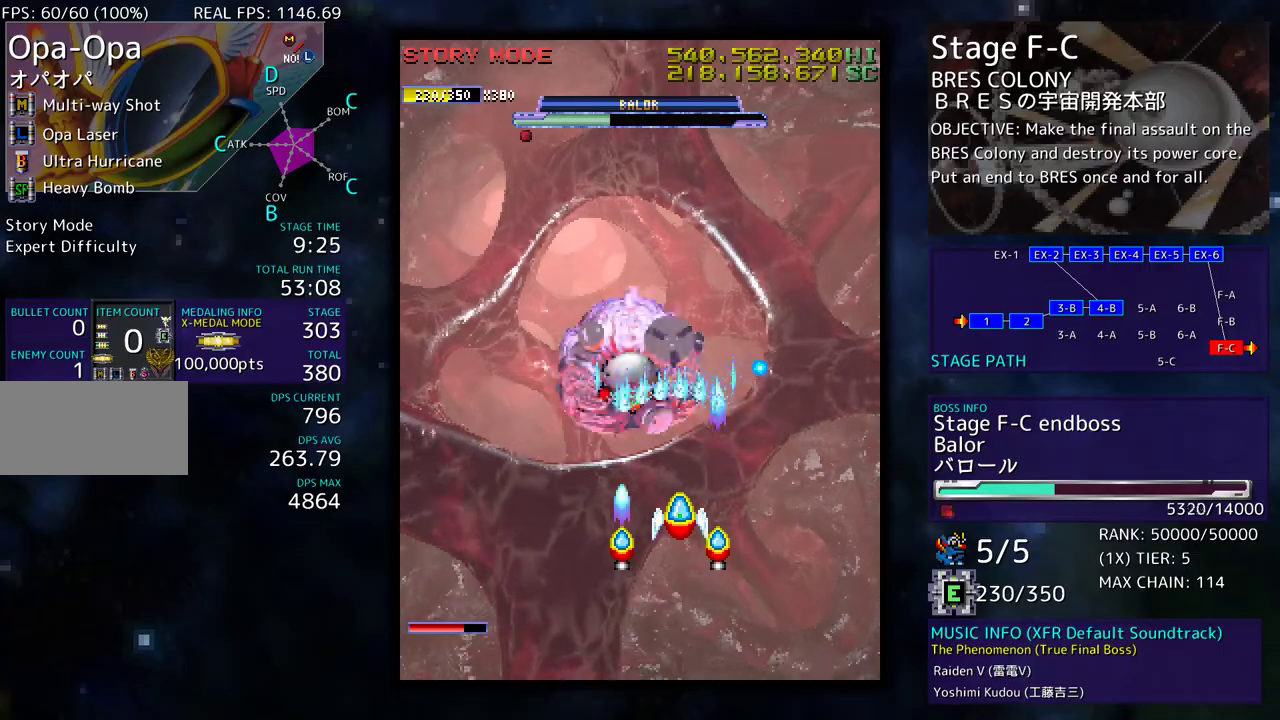
{"buttons": ["DPAD_LEFT"], "events": [[417, "DPAD_LEFT", "down"]]}
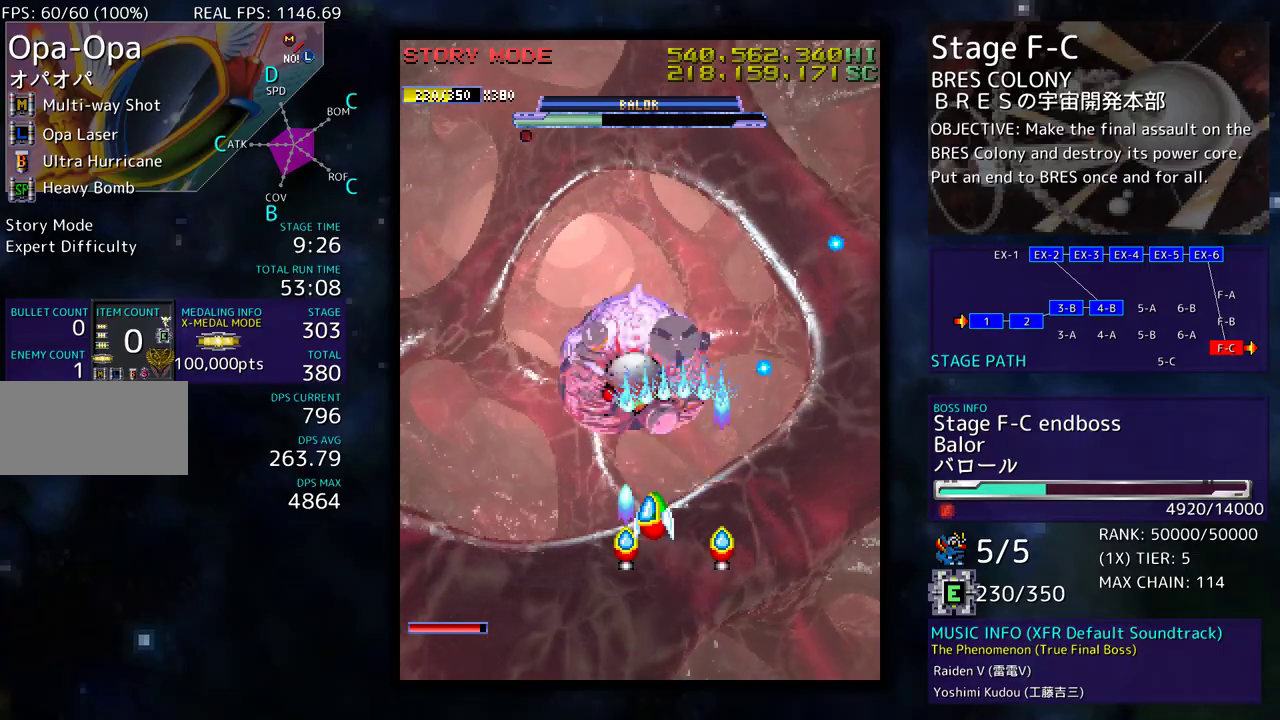
{"buttons": ["DPAD_DOWN"], "events": [[17, "DPAD_LEFT", "up"], [83, "DPAD_DOWN", "down"], [200, "DPAD_DOWN", "up"], [500, "DPAD_DOWN", "down"]]}
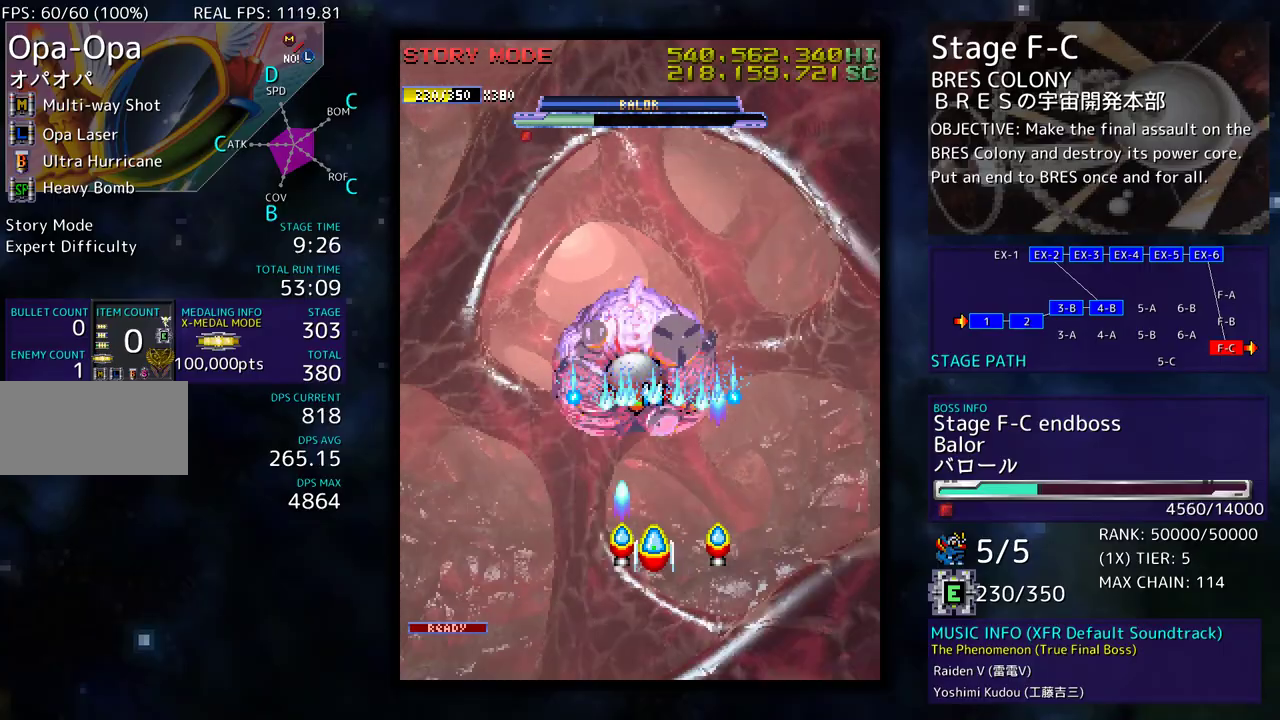
{"buttons": [], "events": [[83, "DPAD_DOWN", "up"]]}
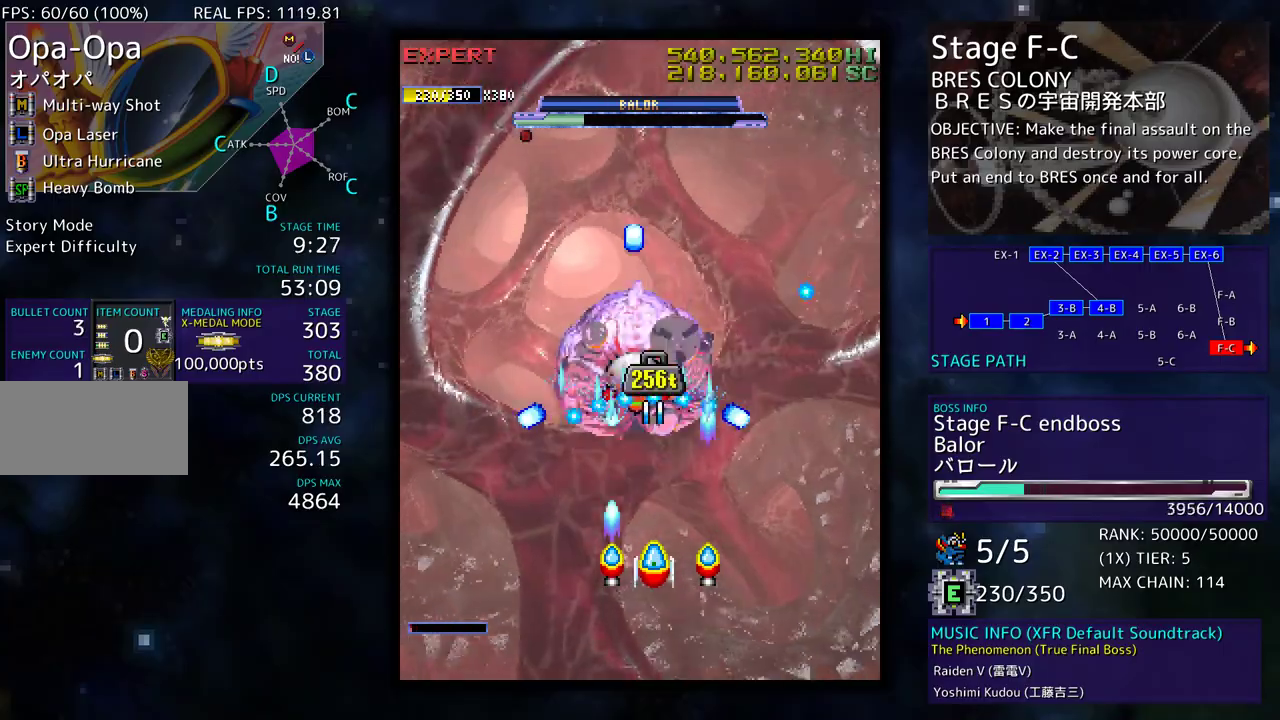
{"buttons": [], "events": [[117, "DPAD_RIGHT", "down"], [150, "DPAD_RIGHT", "up"], [283, "DPAD_DOWN", "down"], [333, "DPAD_DOWN", "up"]]}
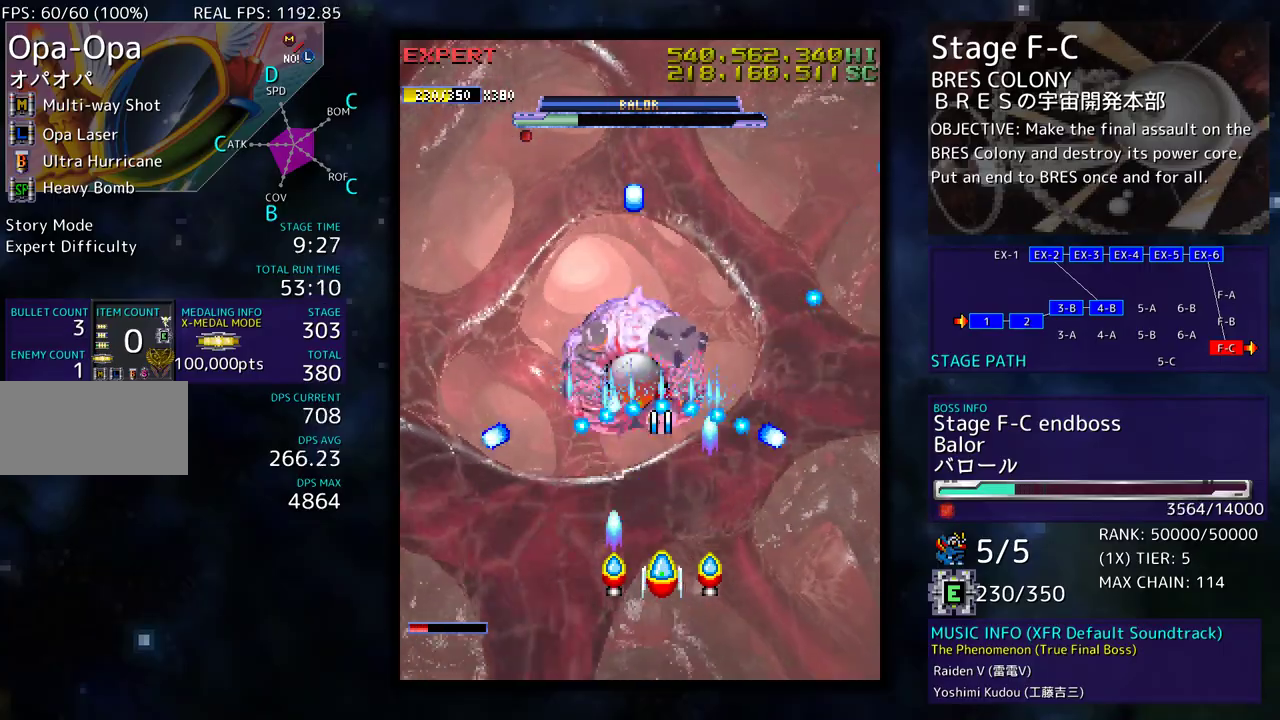
{"buttons": [], "events": [[100, "DPAD_RIGHT", "down"], [183, "DPAD_RIGHT", "up"], [350, "DPAD_UP", "down"], [433, "DPAD_UP", "up"]]}
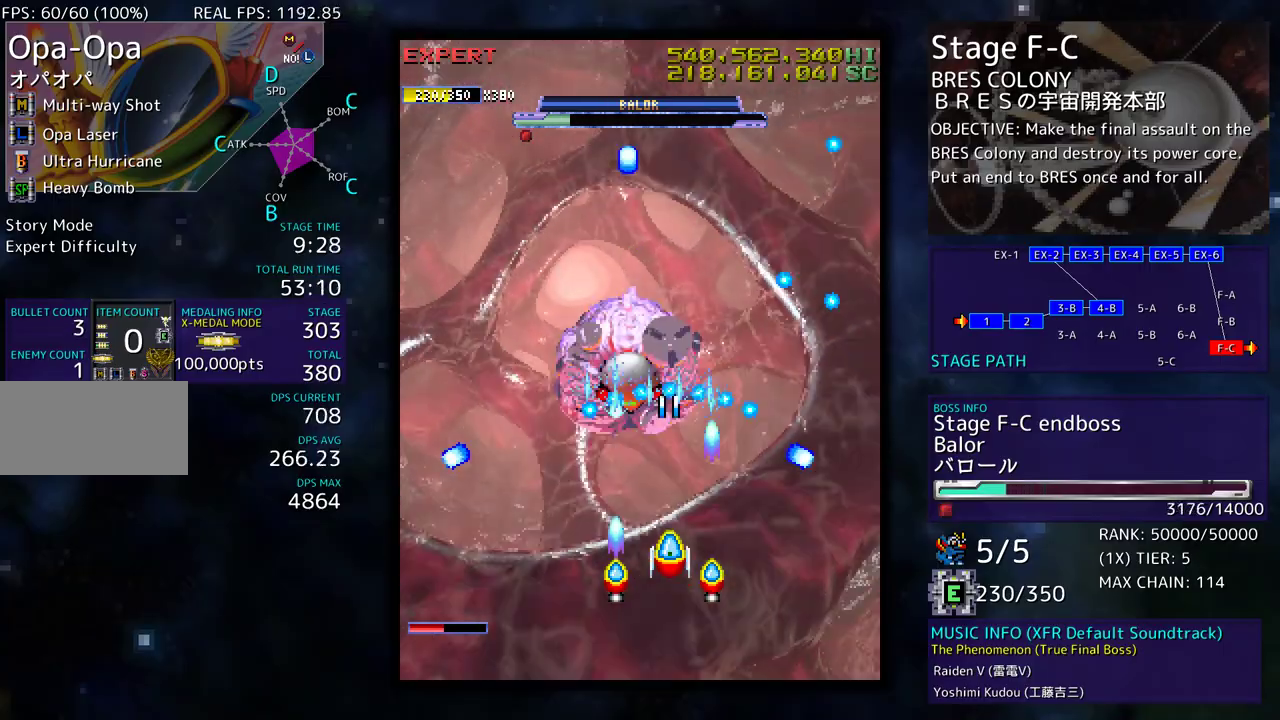
{"buttons": [], "events": [[67, "DPAD_UP", "down"], [167, "DPAD_UP", "up"]]}
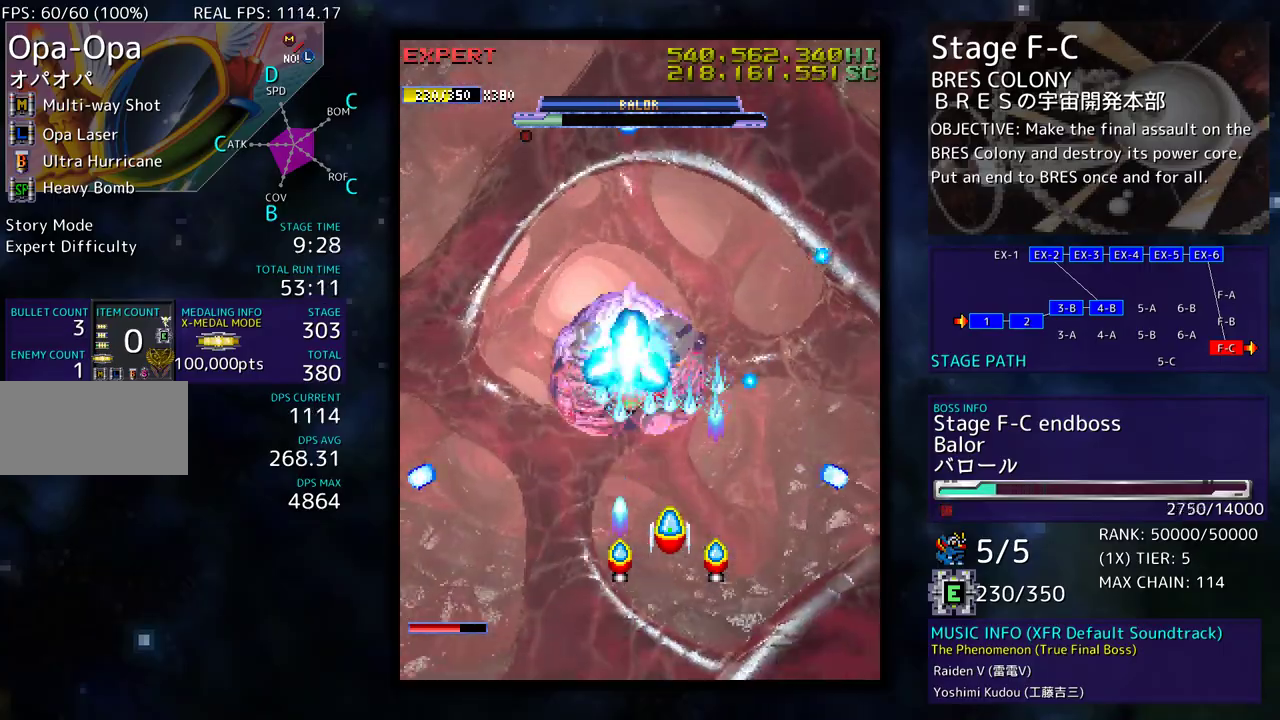
{"buttons": ["DPAD_LEFT"], "events": [[100, "DPAD_LEFT", "down"], [100, "DPAD_UP", "down"], [200, "DPAD_LEFT", "up"], [200, "DPAD_UP", "up"], [267, "DPAD_LEFT", "down"], [283, "DPAD_DOWN", "down"], [333, "DPAD_DOWN", "up"]]}
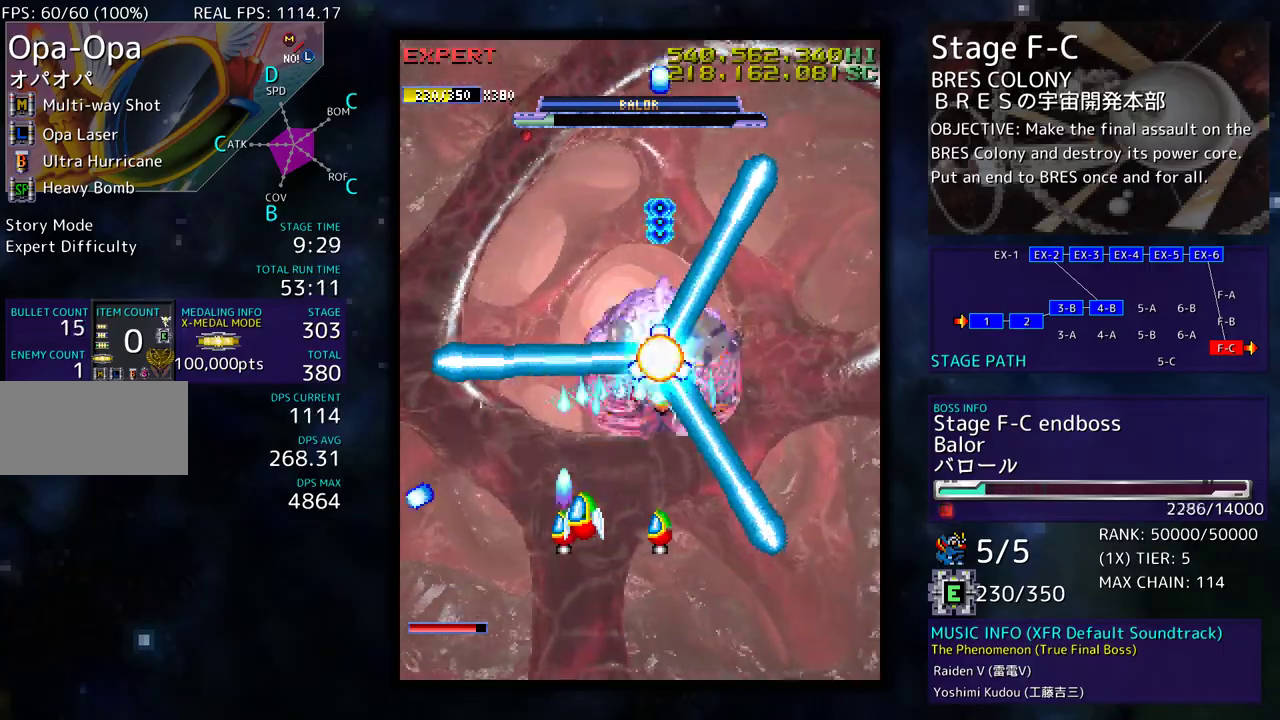
{"buttons": [], "events": [[17, "DPAD_LEFT", "up"], [167, "DPAD_LEFT", "down"], [167, "DPAD_UP", "down"], [250, "DPAD_UP", "up"], [267, "DPAD_LEFT", "up"]]}
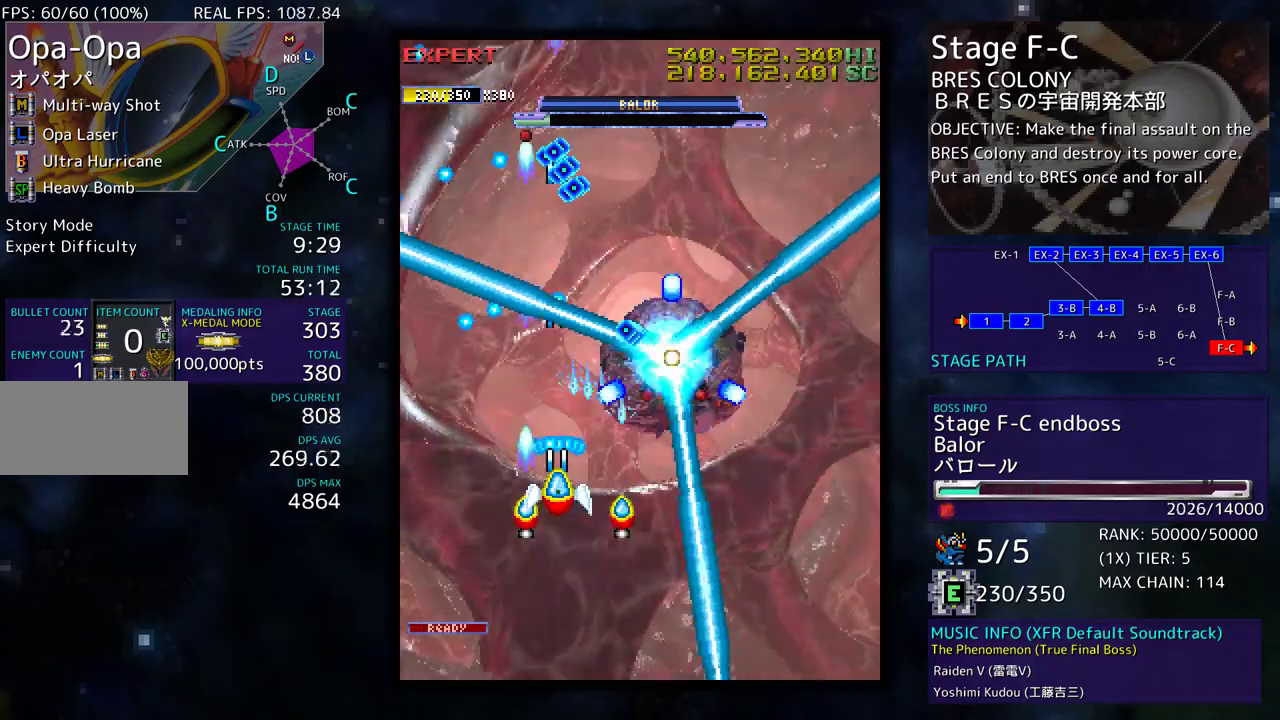
{"buttons": ["DPAD_UP", "DPAD_LEFT"], "events": [[100, "DPAD_LEFT", "down"], [100, "DPAD_UP", "down"], [167, "DPAD_LEFT", "up"], [167, "DPAD_UP", "up"], [433, "DPAD_LEFT", "down"], [433, "DPAD_UP", "down"]]}
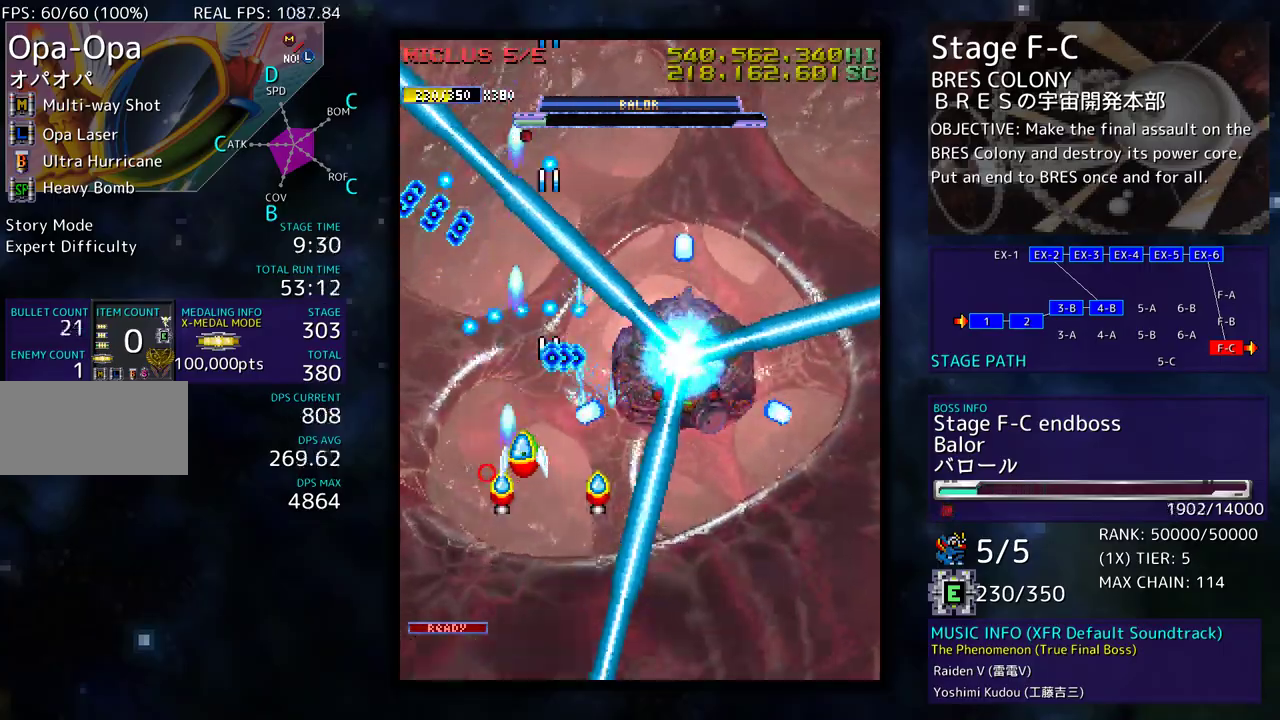
{"buttons": ["DPAD_UP", "DPAD_LEFT"], "events": [[167, "DPAD_UP", "up"], [217, "DPAD_LEFT", "up"], [450, "DPAD_UP", "down"], [467, "DPAD_LEFT", "down"]]}
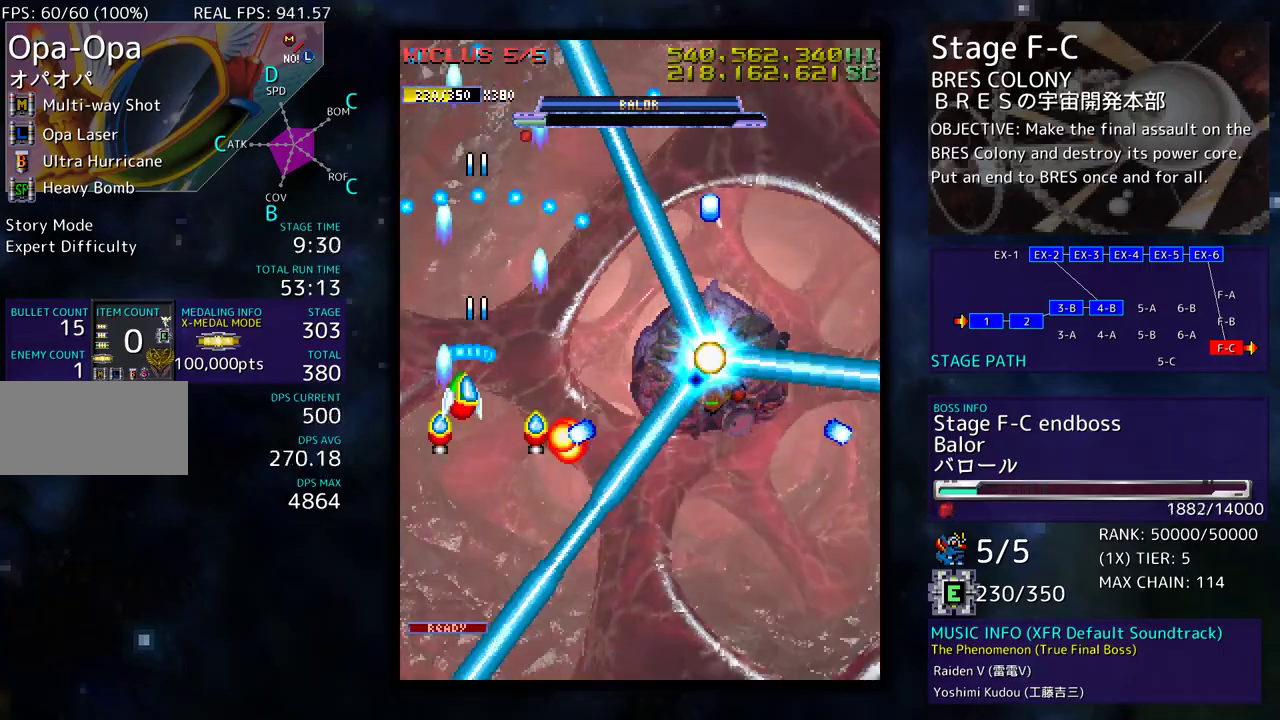
{"buttons": ["DPAD_UP", "DPAD_RIGHT"], "events": [[133, "DPAD_LEFT", "up"], [367, "DPAD_RIGHT", "down"]]}
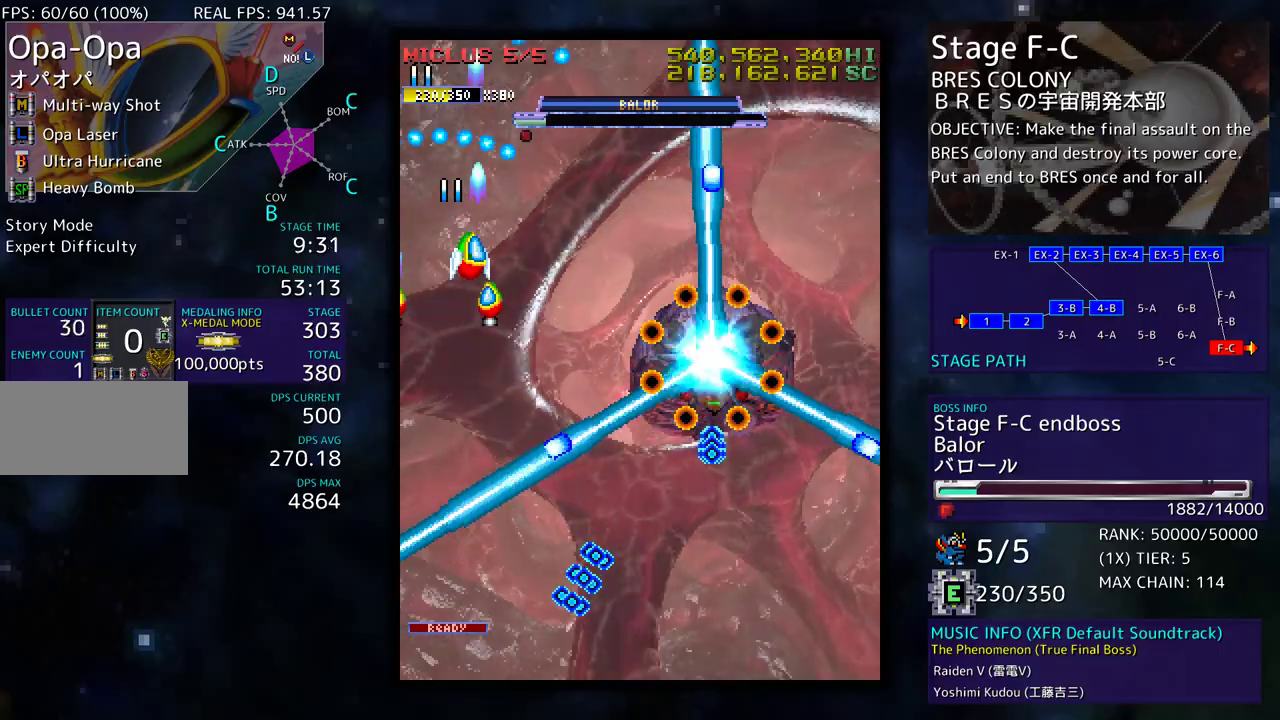
{"buttons": [], "events": [[200, "DPAD_RIGHT", "up"], [333, "DPAD_UP", "up"], [383, "DPAD_RIGHT", "down"], [383, "DPAD_UP", "down"], [467, "DPAD_UP", "up"], [483, "DPAD_RIGHT", "up"]]}
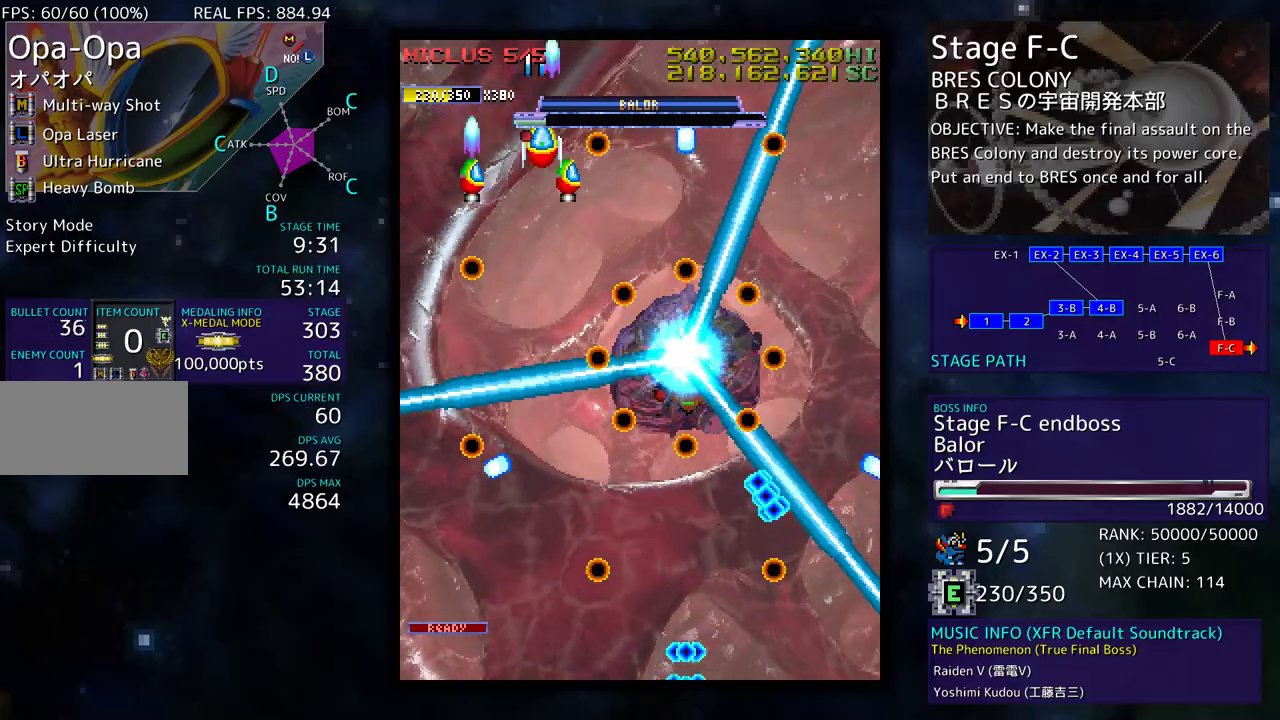
{"buttons": [], "events": [[350, "DPAD_RIGHT", "down"], [350, "DPAD_UP", "down"], [500, "DPAD_RIGHT", "up"], [500, "DPAD_UP", "up"]]}
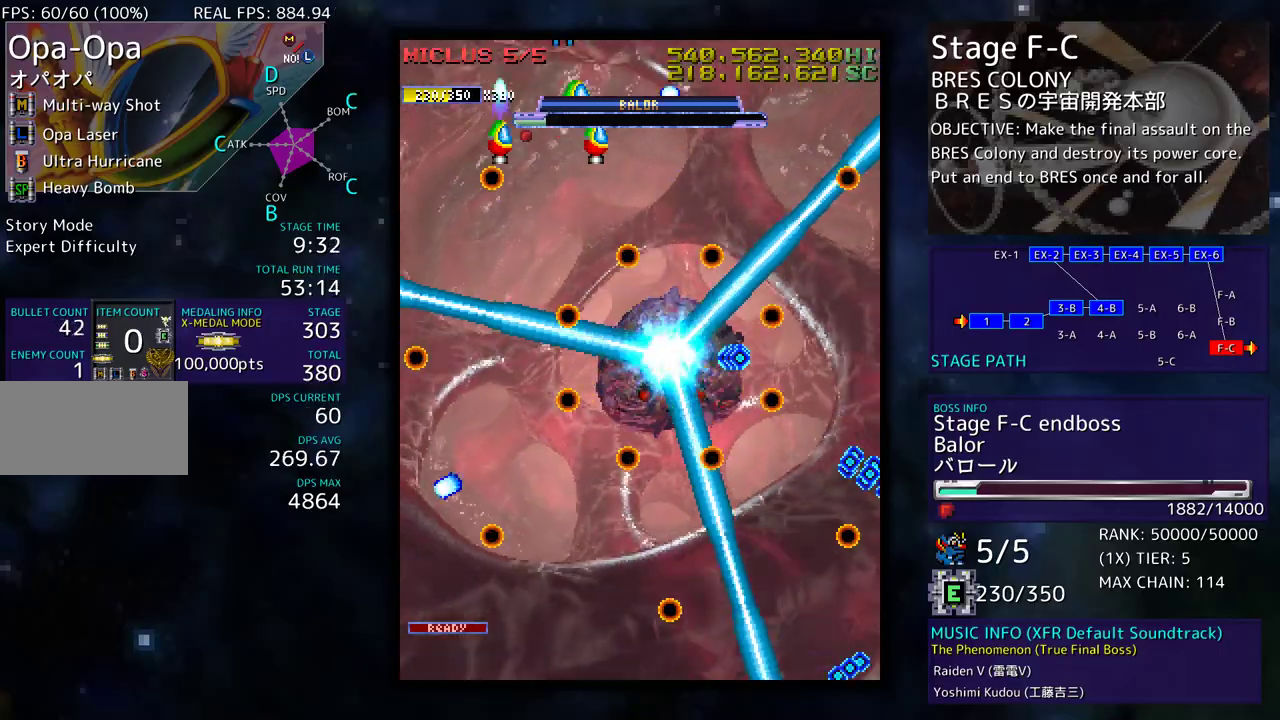
{"buttons": [], "events": [[350, "DPAD_RIGHT", "down"], [367, "DPAD_UP", "down"], [433, "DPAD_RIGHT", "up"], [450, "DPAD_UP", "up"]]}
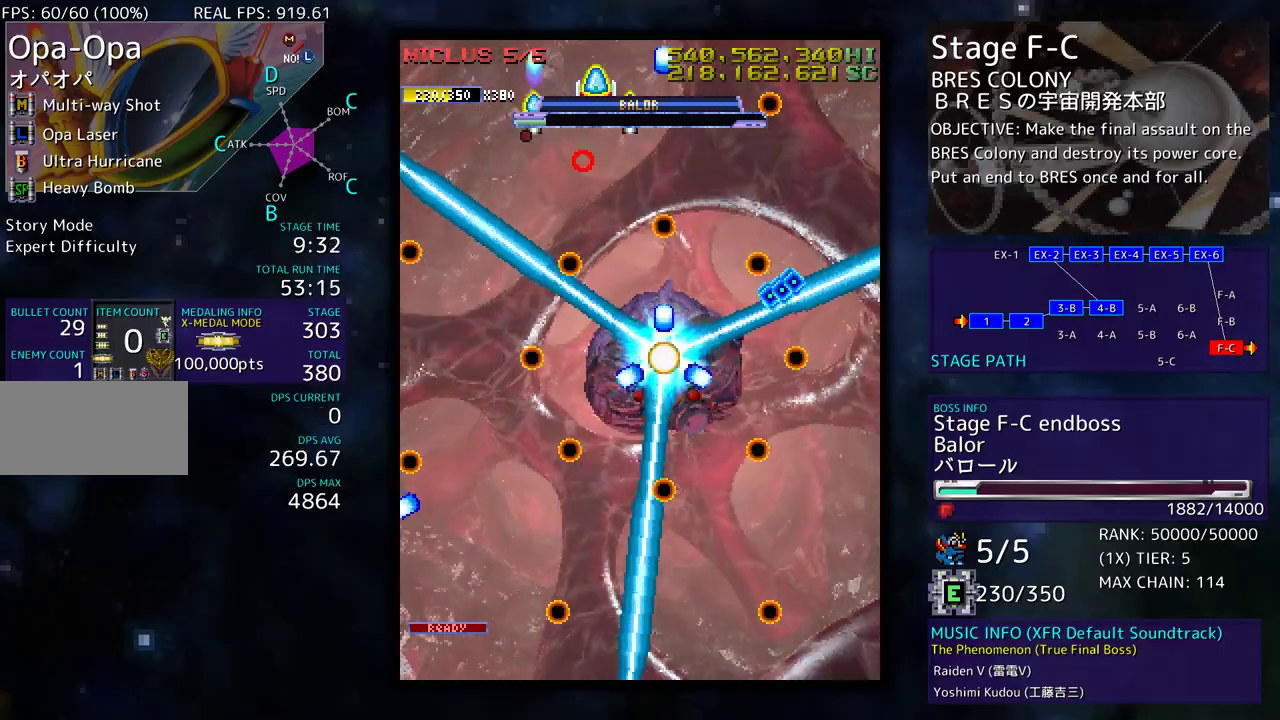
{"buttons": [], "events": [[400, "DPAD_RIGHT", "down"], [450, "DPAD_DOWN", "down"], [483, "DPAD_DOWN", "up"], [483, "DPAD_RIGHT", "up"]]}
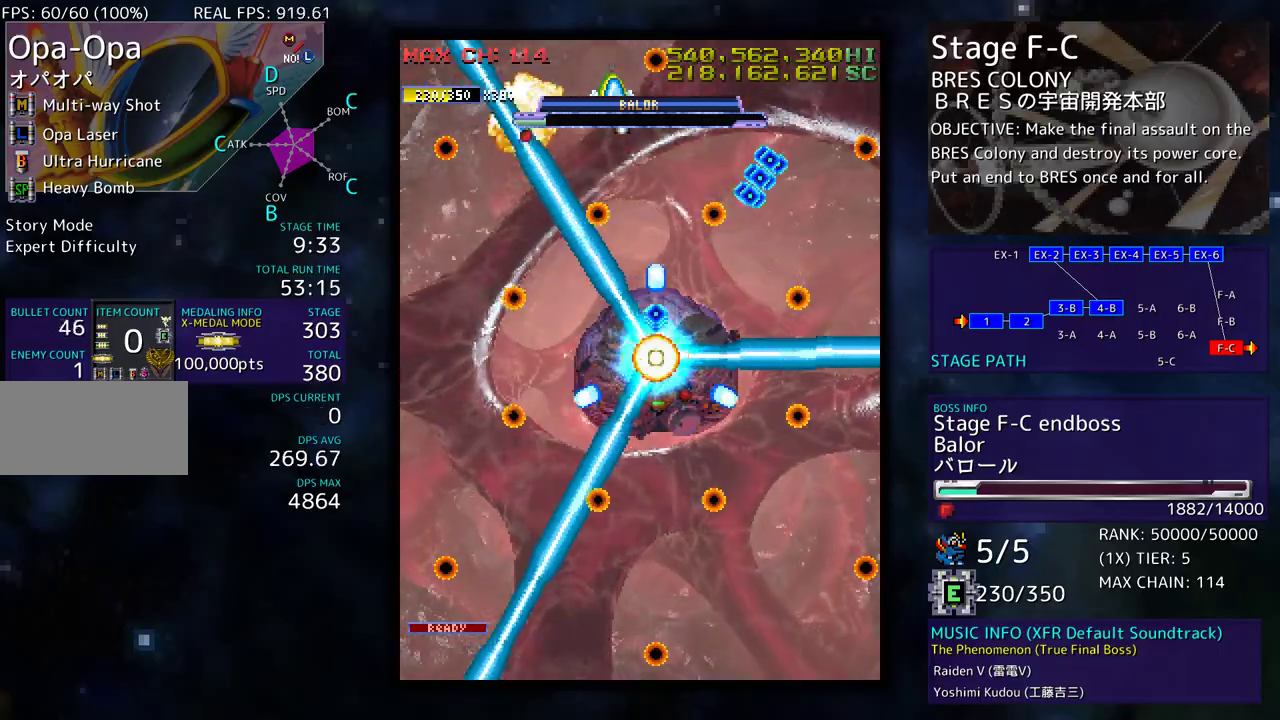
{"buttons": ["DPAD_RIGHT"], "events": [[83, "DPAD_RIGHT", "down"], [100, "DPAD_DOWN", "down"], [167, "DPAD_DOWN", "up"], [200, "DPAD_UP", "down"], [350, "DPAD_UP", "up"], [367, "DPAD_RIGHT", "up"], [450, "DPAD_RIGHT", "down"]]}
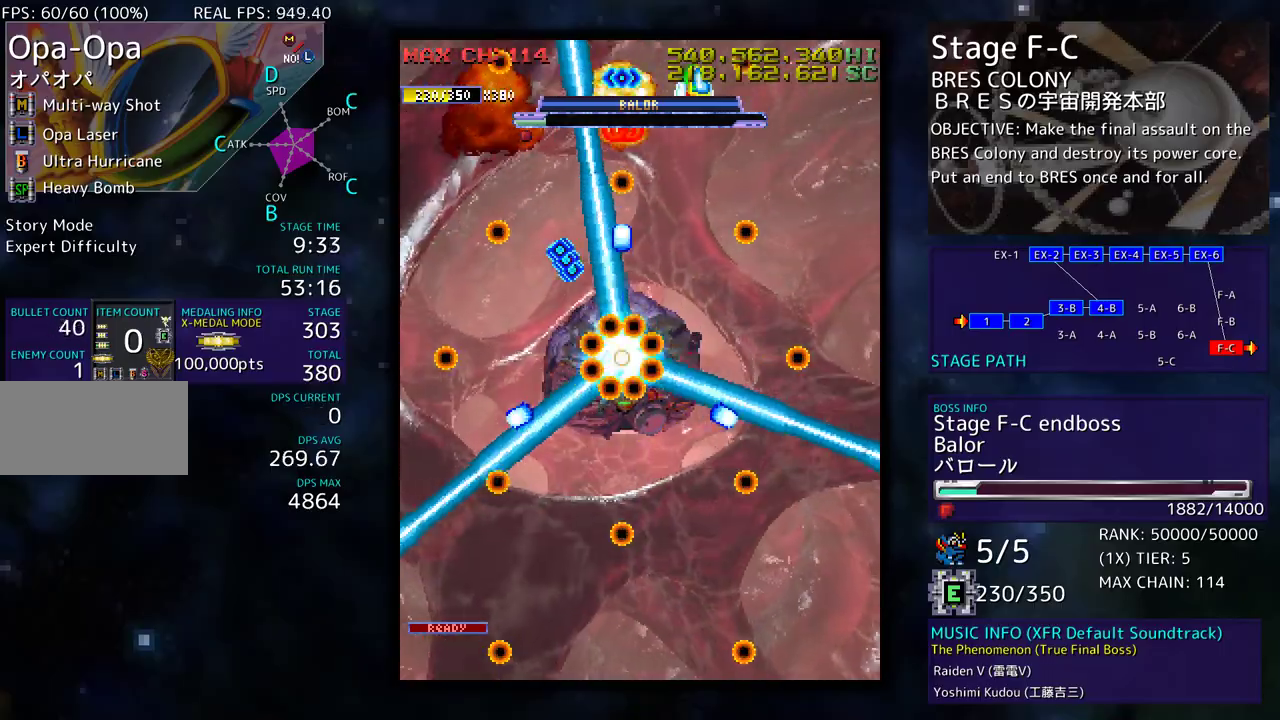
{"buttons": [], "events": [[17, "DPAD_DOWN", "down"], [33, "DPAD_DOWN", "up"], [33, "DPAD_RIGHT", "up"], [167, "DPAD_RIGHT", "down"], [183, "DPAD_DOWN", "down"], [383, "DPAD_DOWN", "up"], [383, "DPAD_RIGHT", "up"]]}
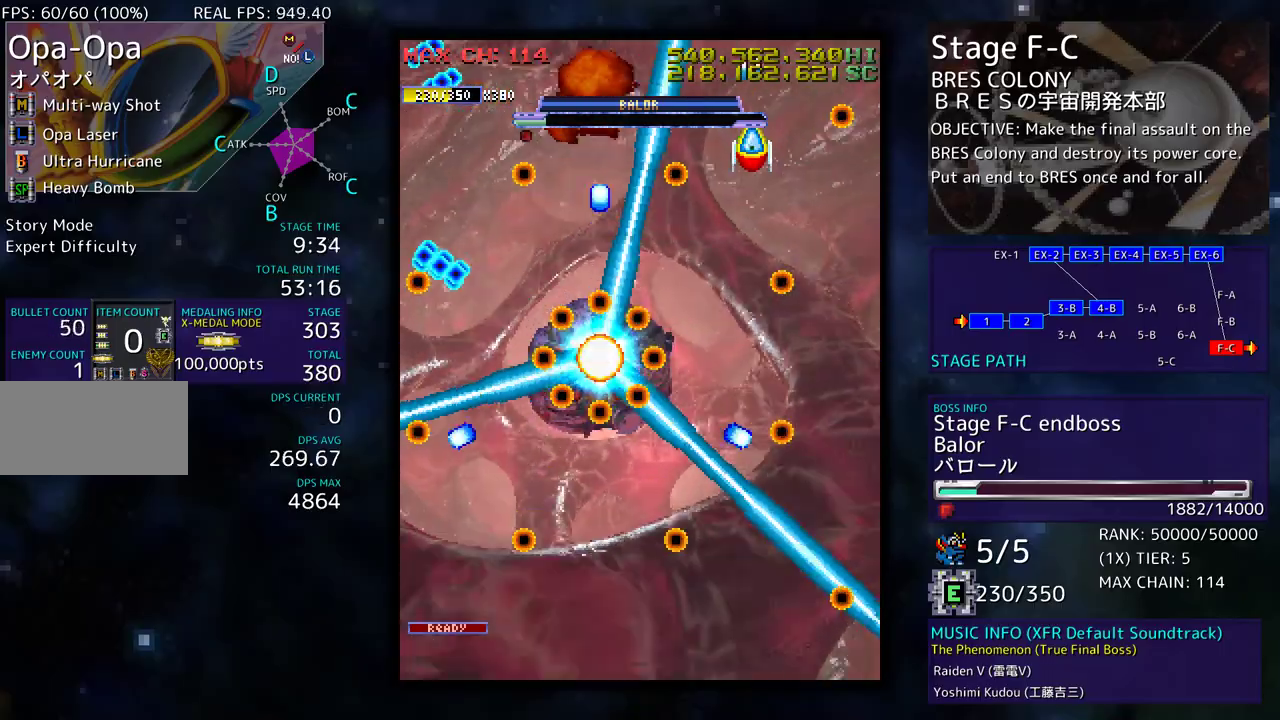
{"buttons": ["DPAD_DOWN", "DPAD_RIGHT"], "events": [[67, "DPAD_DOWN", "down"], [67, "DPAD_RIGHT", "down"], [283, "DPAD_DOWN", "up"], [283, "DPAD_RIGHT", "up"], [367, "DPAD_DOWN", "down"], [383, "DPAD_RIGHT", "down"]]}
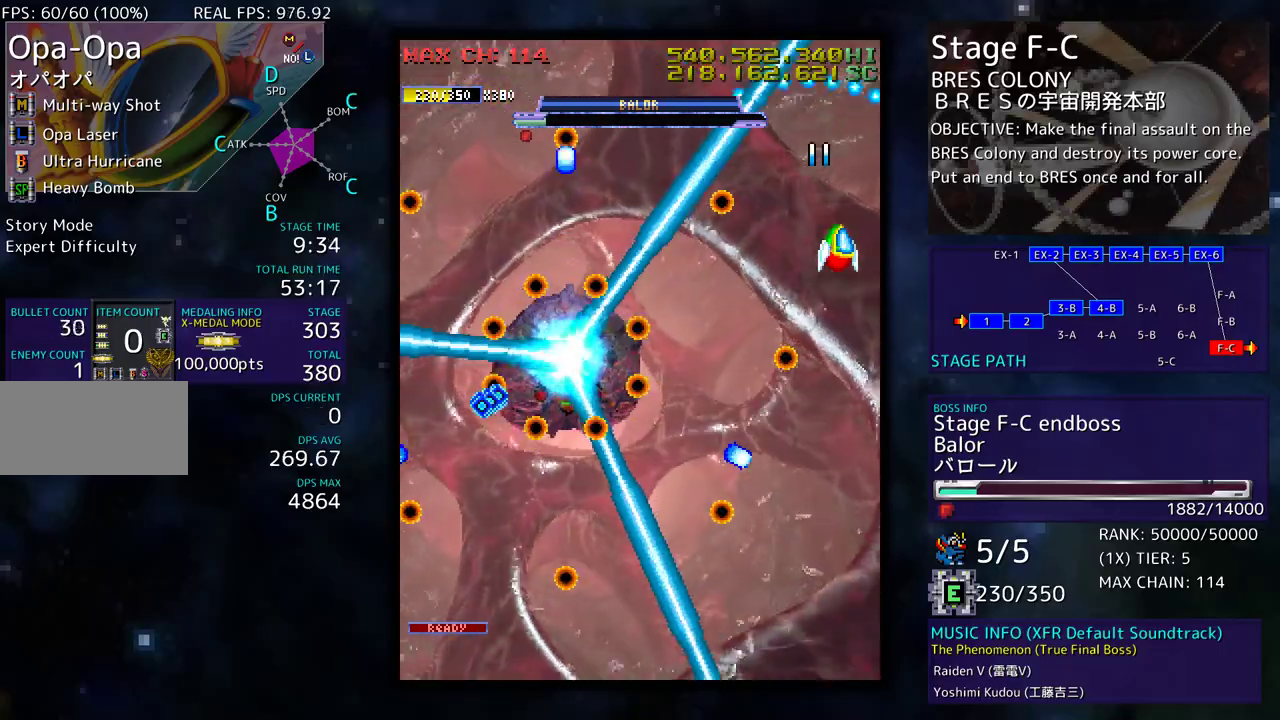
{"buttons": ["DPAD_DOWN"], "events": [[100, "DPAD_RIGHT", "up"], [117, "DPAD_DOWN", "up"], [267, "DPAD_DOWN", "down"], [383, "DPAD_DOWN", "up"], [450, "DPAD_DOWN", "down"]]}
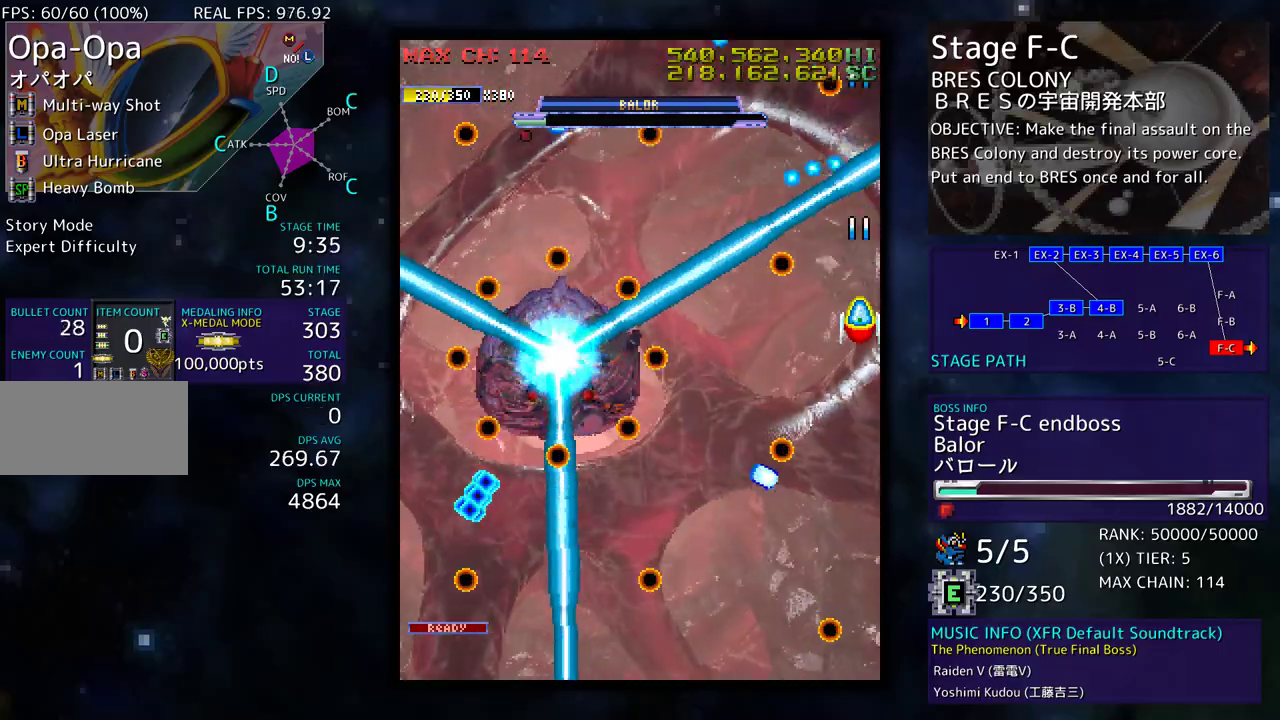
{"buttons": [], "events": [[300, "DPAD_DOWN", "up"], [350, "DPAD_DOWN", "down"], [467, "DPAD_DOWN", "up"]]}
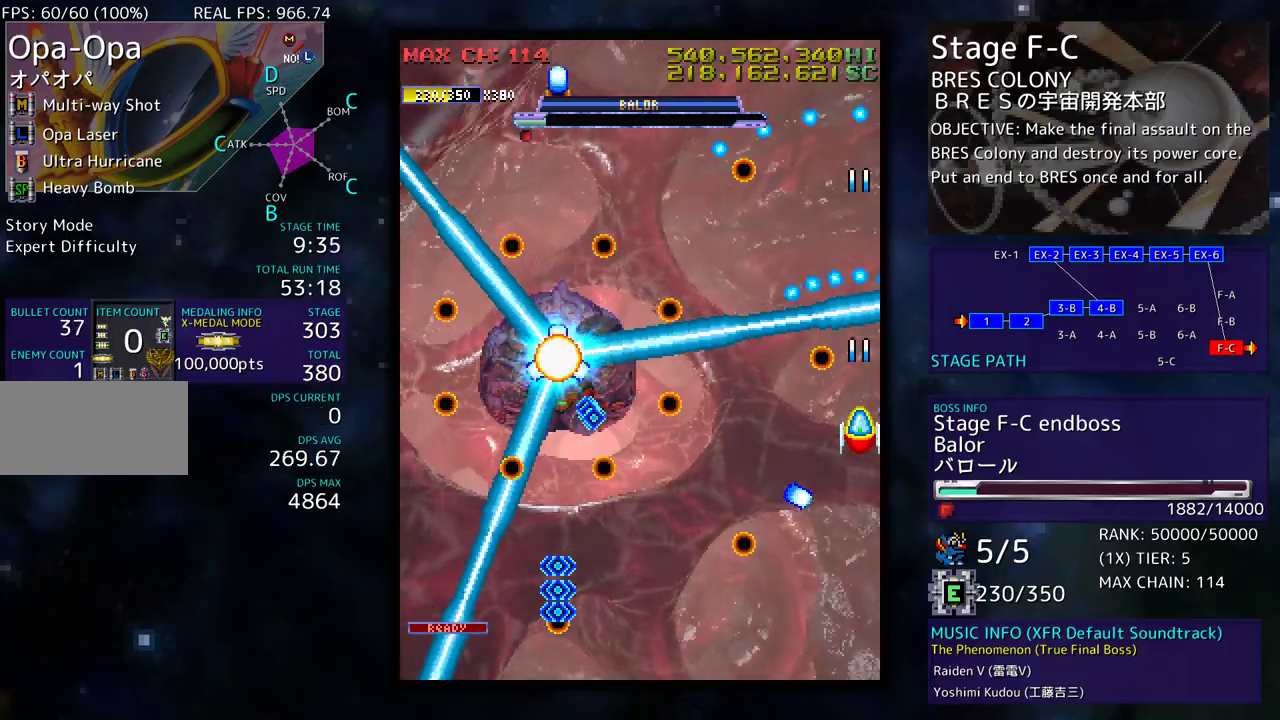
{"buttons": ["DPAD_DOWN"], "events": [[133, "DPAD_DOWN", "down"]]}
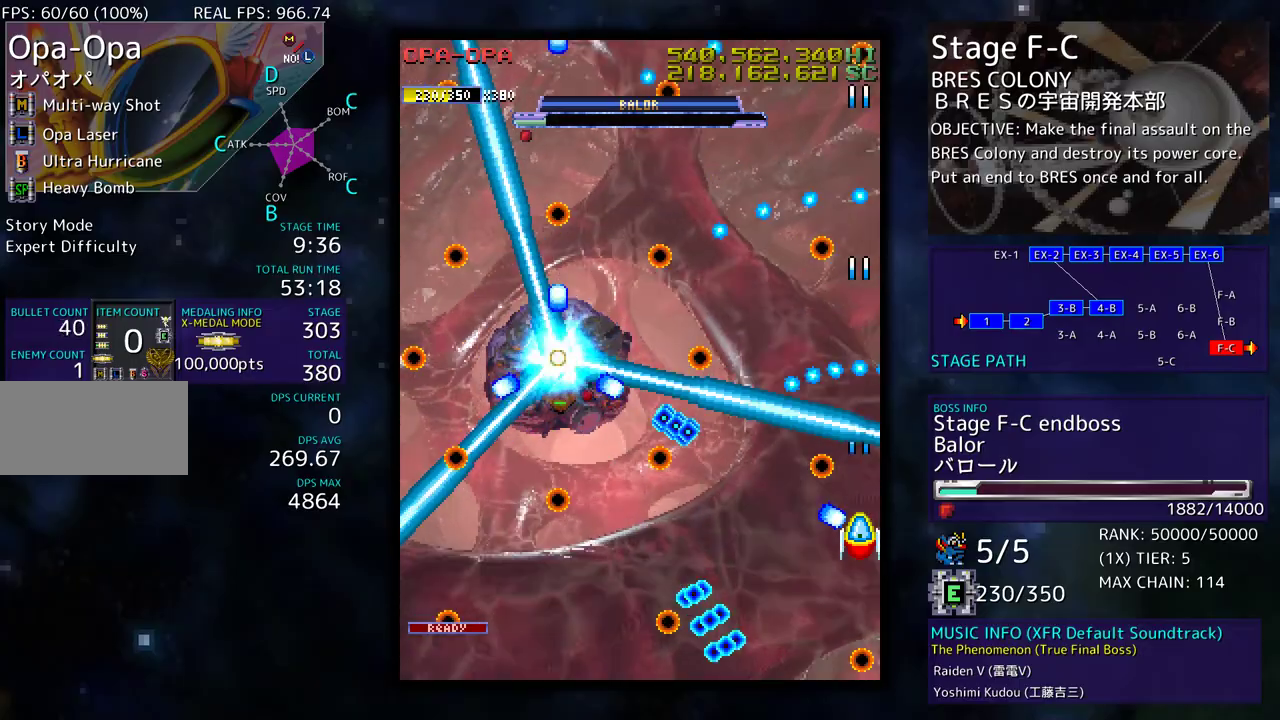
{"buttons": ["DPAD_DOWN"], "events": [[83, "DPAD_DOWN", "up"], [117, "DPAD_RIGHT", "down"], [133, "DPAD_DOWN", "down"], [183, "DPAD_RIGHT", "up"], [250, "DPAD_LEFT", "down"], [400, "DPAD_DOWN", "up"], [417, "DPAD_LEFT", "up"], [483, "DPAD_DOWN", "down"]]}
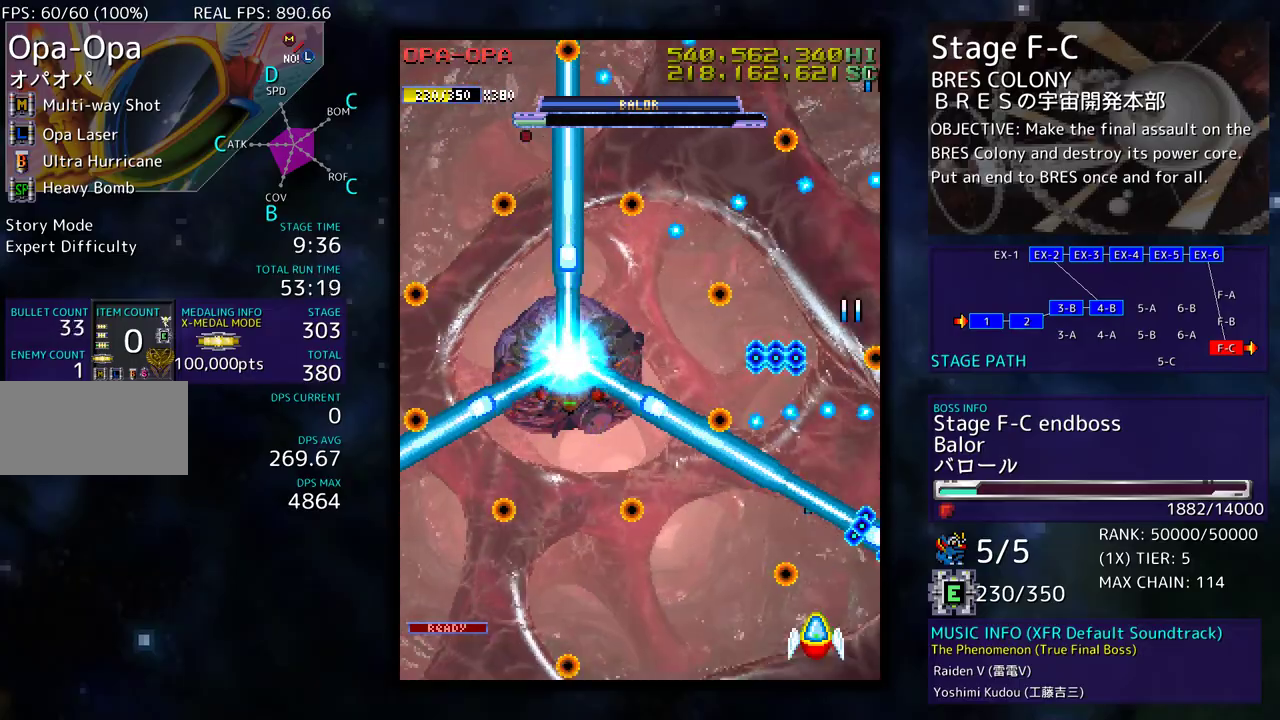
{"buttons": ["DPAD_UP", "DPAD_LEFT"], "events": [[17, "DPAD_LEFT", "down"], [217, "DPAD_DOWN", "up"], [250, "DPAD_LEFT", "up"], [300, "DPAD_DOWN", "down"], [300, "DPAD_RIGHT", "down"], [417, "DPAD_DOWN", "up"], [417, "DPAD_RIGHT", "up"], [417, "DPAD_UP", "down"], [433, "DPAD_LEFT", "down"]]}
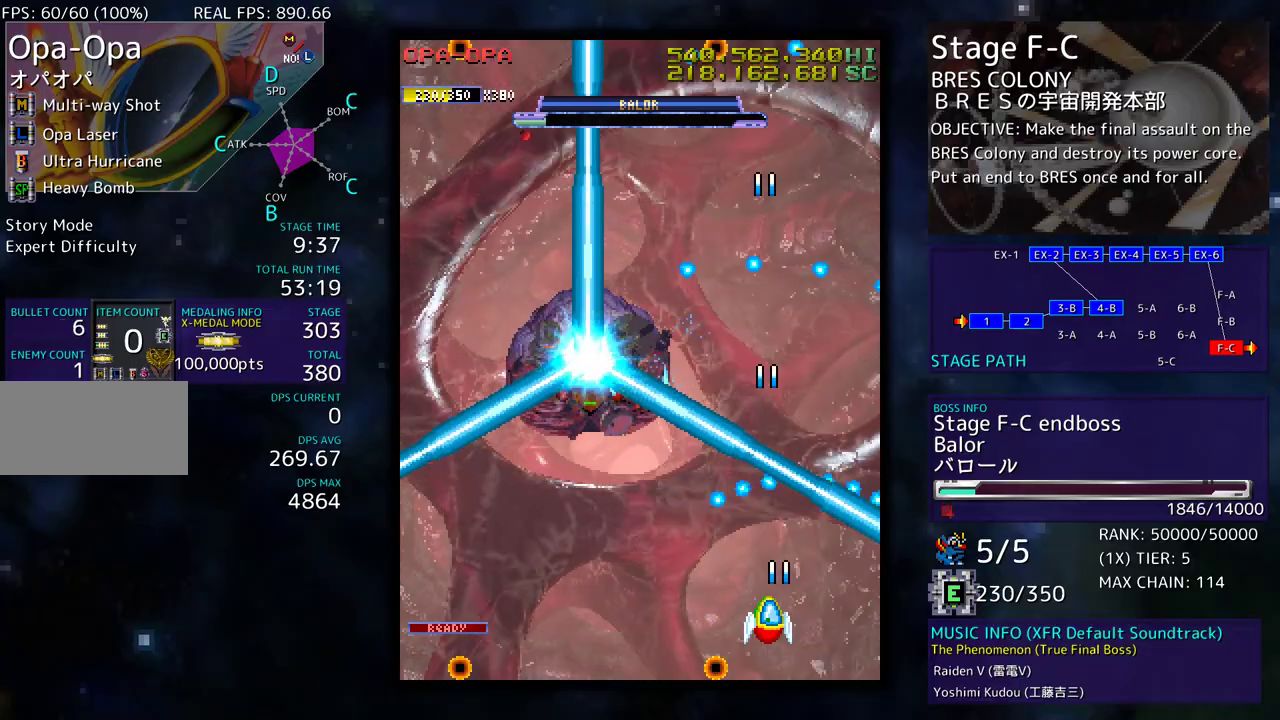
{"buttons": ["DPAD_DOWN"], "events": [[417, "DPAD_UP", "up"], [467, "DPAD_DOWN", "down"], [500, "DPAD_LEFT", "up"]]}
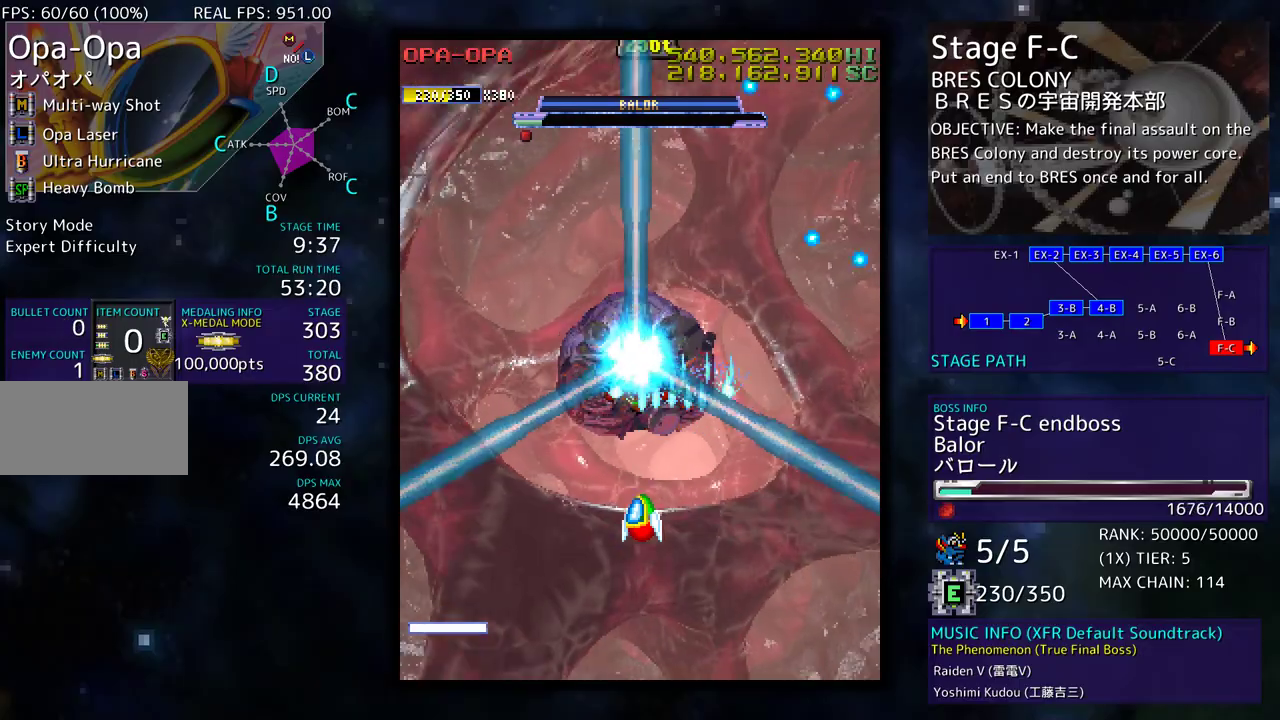
{"buttons": [], "events": [[117, "DPAD_DOWN", "up"], [233, "DPAD_DOWN", "down"], [233, "DPAD_LEFT", "down"], [433, "DPAD_DOWN", "up"], [450, "DPAD_LEFT", "up"]]}
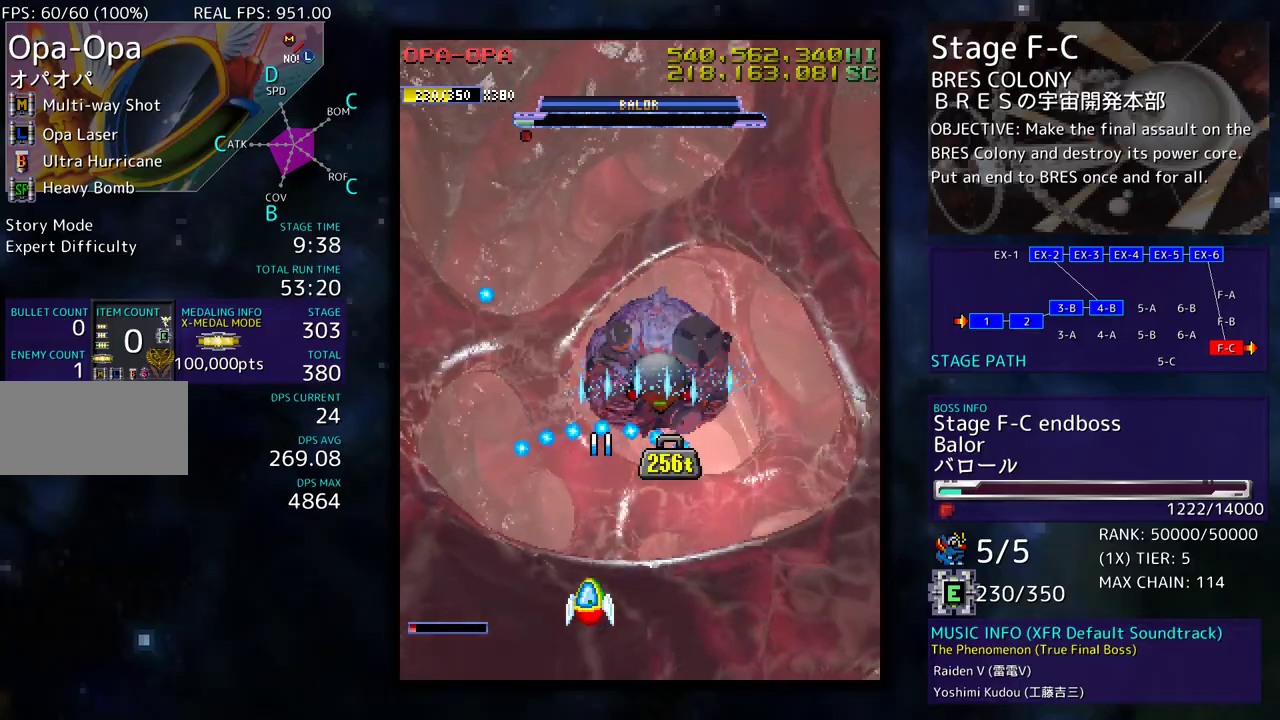
{"buttons": [], "events": [[217, "DPAD_RIGHT", "down"], [317, "DPAD_RIGHT", "up"], [400, "DPAD_UP", "down"], [417, "DPAD_RIGHT", "down"], [483, "DPAD_RIGHT", "up"], [483, "DPAD_UP", "up"]]}